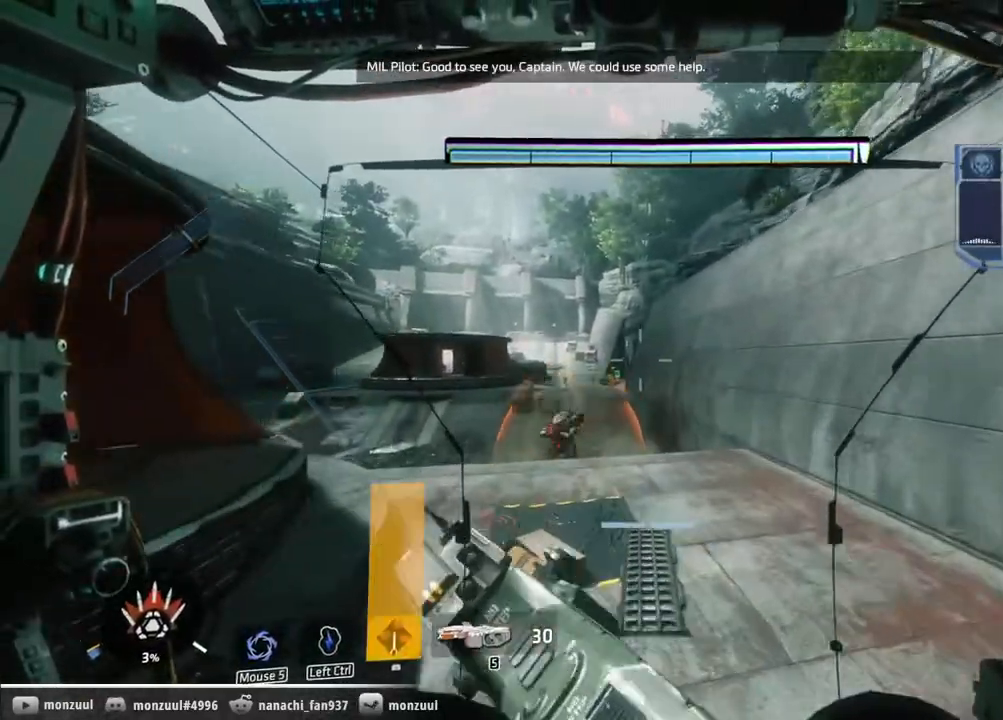
Gameplay with keyboard and mouse; each line is a JSON object with the keys and mouse buttons held at the frame after it. "events" lists presses ("down") and releases ("up") of "1", "2", "3", "4", "5", "a", "c", "caps_lock", "d", "e", "escape", "f", "g", "q", "r", "s", "shift", "space", "t", "tab", "w", "x", "z", "mouse_left", "mouse_middle", "mouse_right", "mouse_mb5", "mouse_wheel_up" and "mouse_wheel_down" between this image and that frame as [ms after this image, input, new state], when the widget could be followed in between. "mouse_left", "mouse_middle", "mouse_right", "mouse_mb5", "mouse_wheel_up", "mouse_wheel_down" = the "left", "middle", "right", "mb5", "wheel_up", "wheel_down" buttons of the "mouse" list. No other keys are recorded. Mouse movement is not recorded. Not read: ctrl mouse_mb4.
{"keys": ["w"], "mouse": [], "events": [[133, "space", "down"], [317, "space", "up"]]}
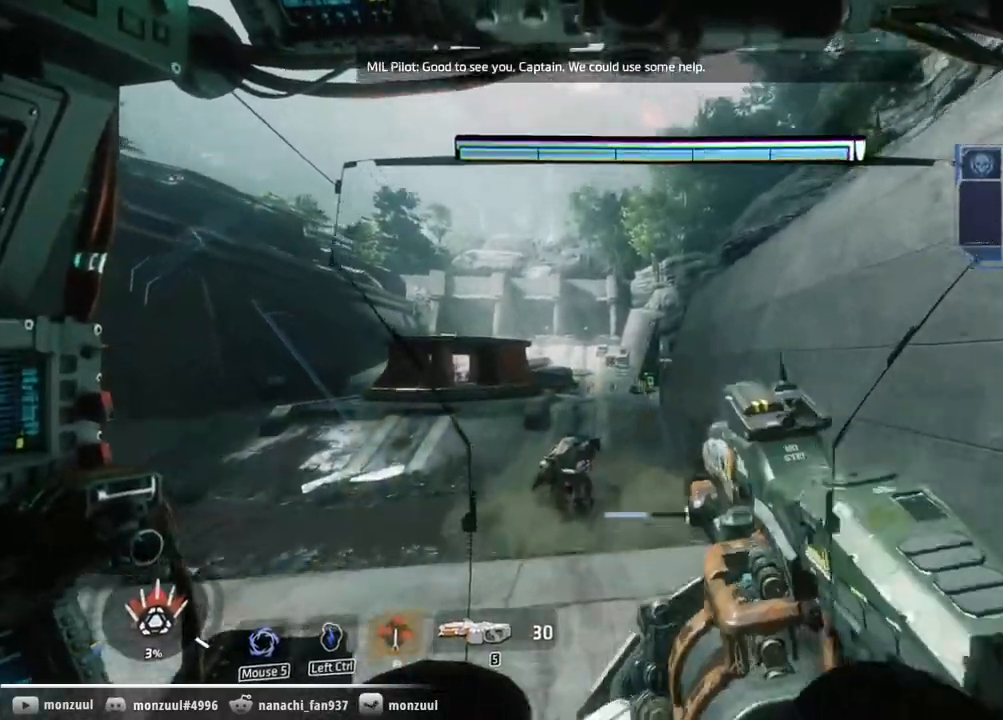
{"keys": ["a", "d", "w"], "mouse": ["middle"], "events": [[100, "mouse_middle", "down"], [467, "a", "down"], [467, "d", "down"]]}
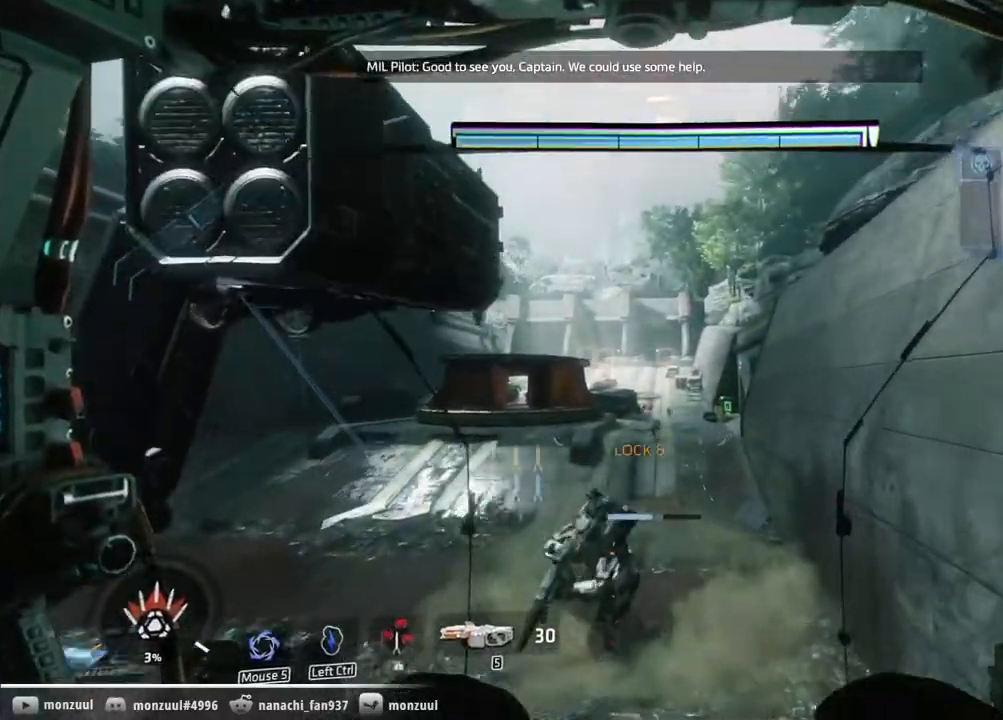
{"keys": ["a", "d", "shift", "space", "w"], "mouse": ["middle"], "events": [[300, "space", "down"], [350, "shift", "down"]]}
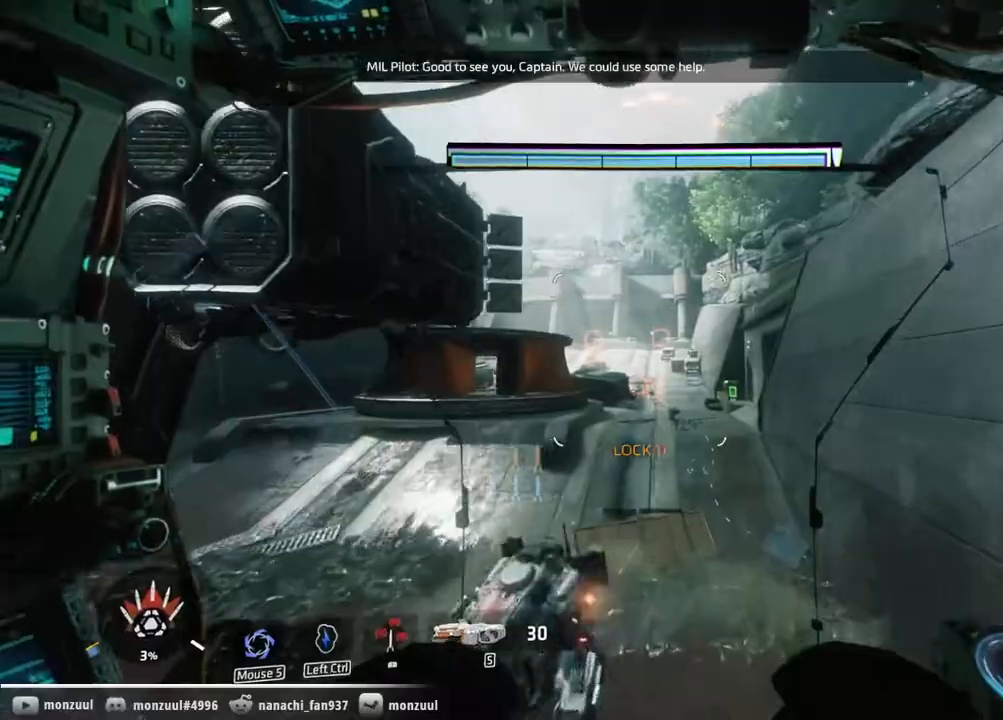
{"keys": ["a", "d", "shift", "w"], "mouse": ["middle"], "events": [[83, "space", "up"]]}
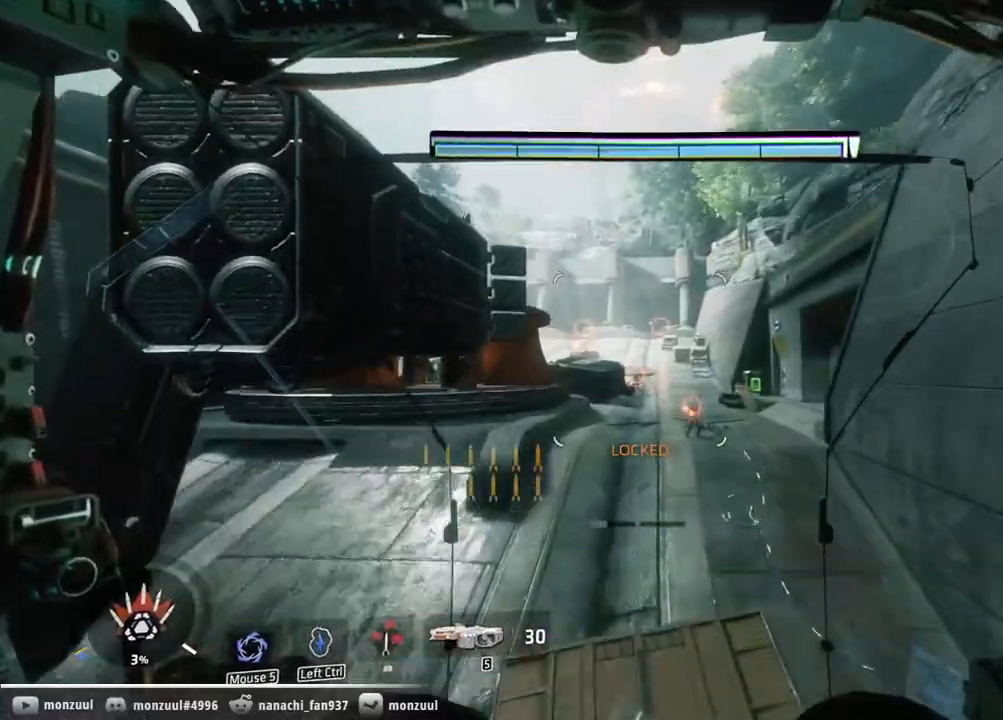
{"keys": ["w"], "mouse": [], "events": [[150, "a", "up"], [150, "mouse_middle", "up"], [233, "d", "up"], [283, "shift", "up"]]}
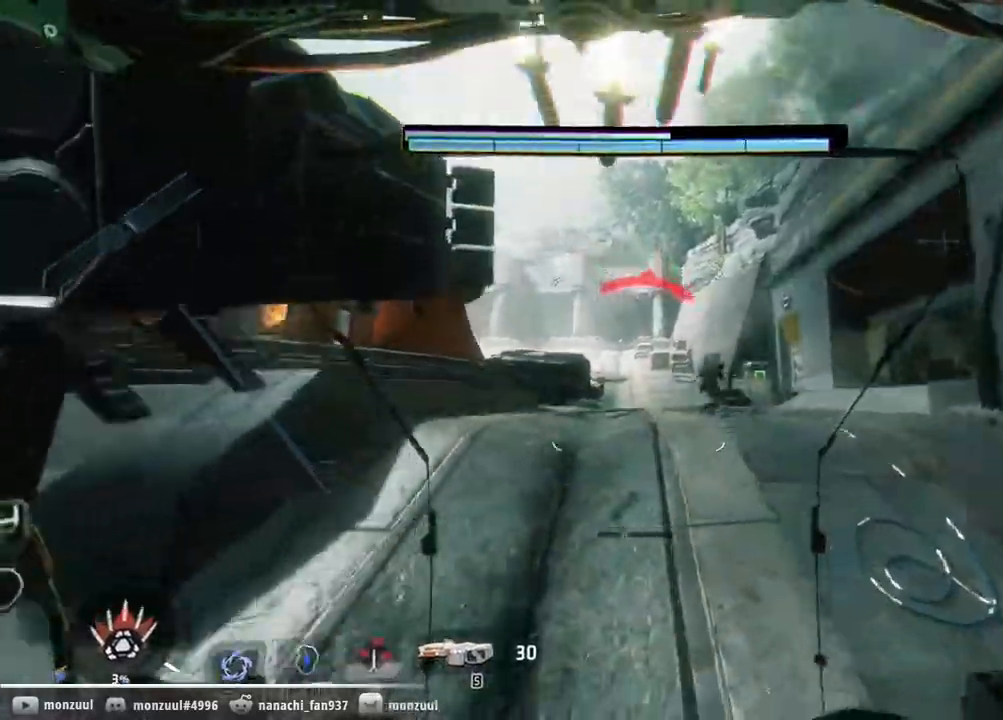
{"keys": ["w"], "mouse": [], "events": []}
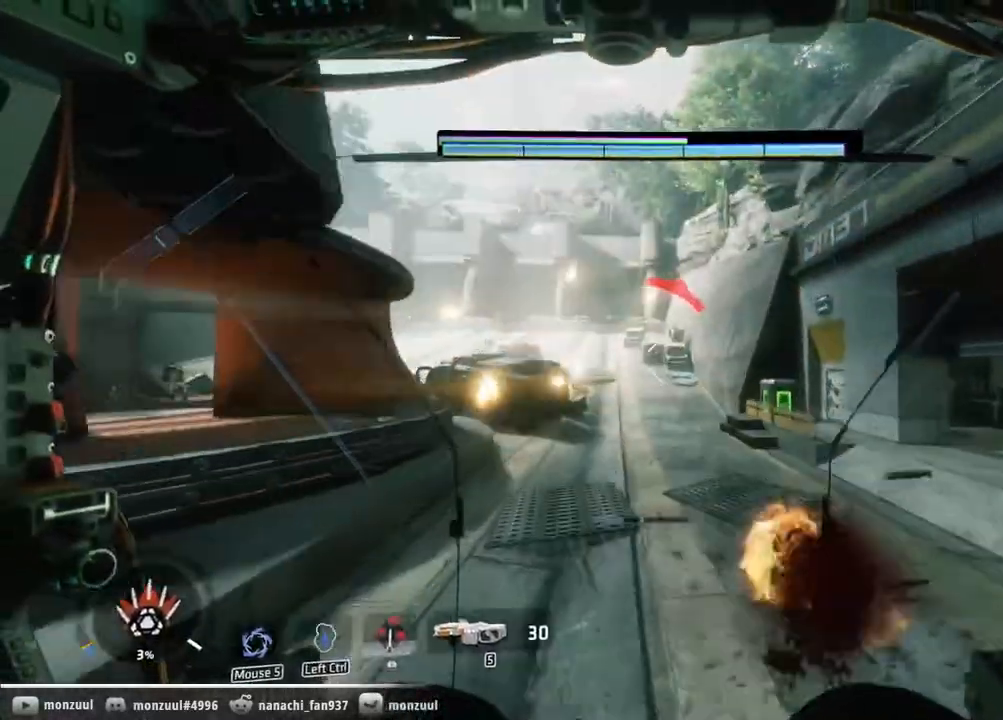
{"keys": ["w"], "mouse": [], "events": []}
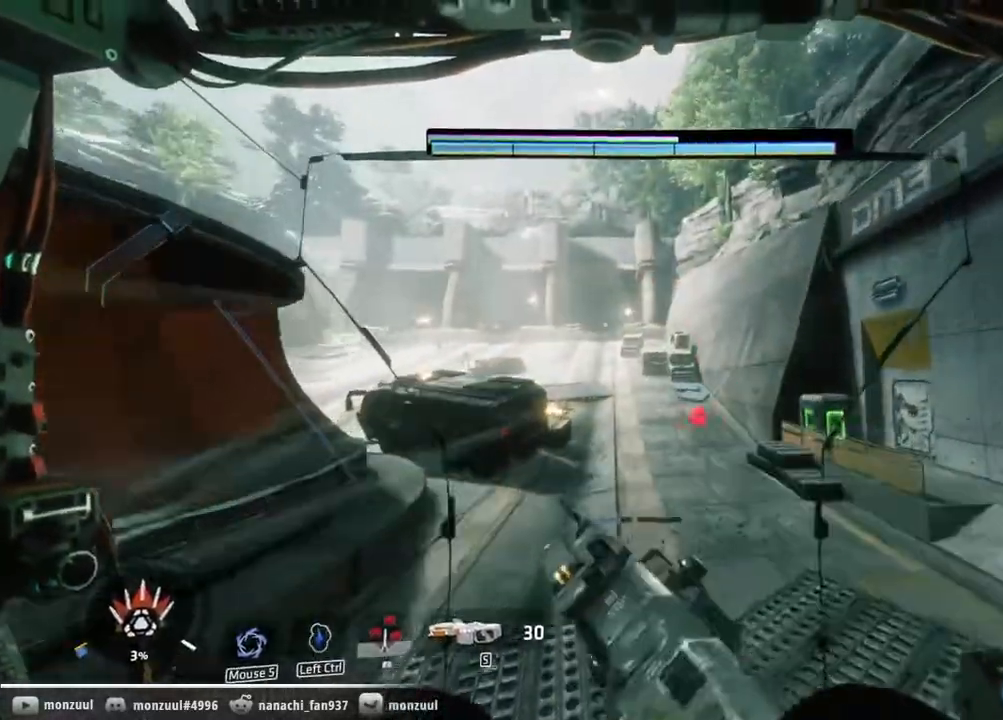
{"keys": ["w"], "mouse": [], "events": []}
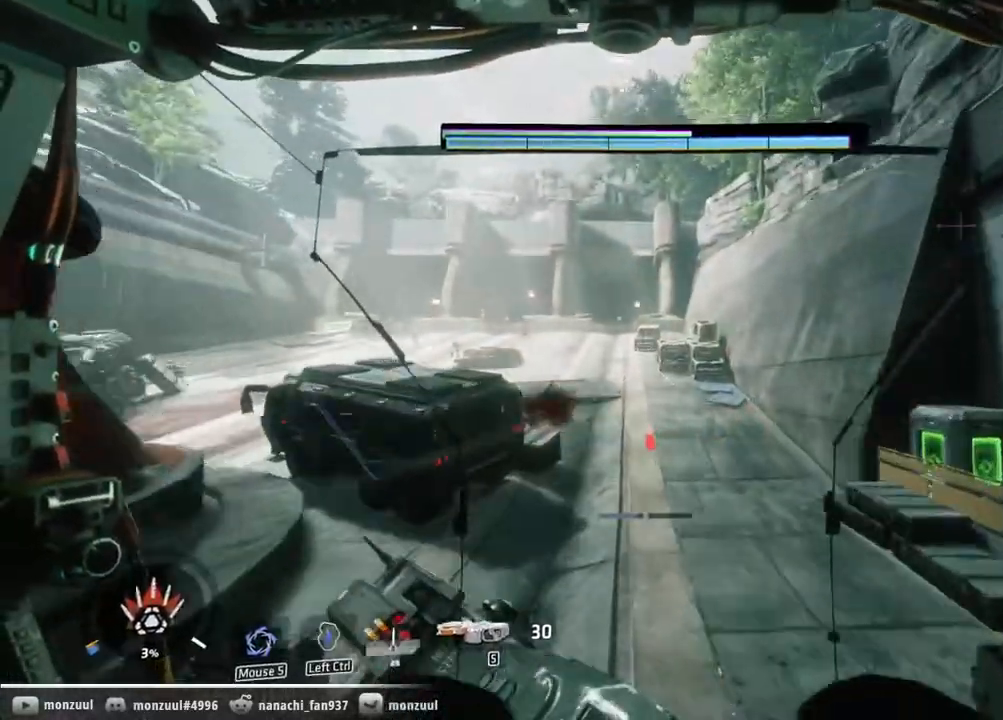
{"keys": ["w"], "mouse": ["middle"], "events": [[400, "mouse_middle", "down"]]}
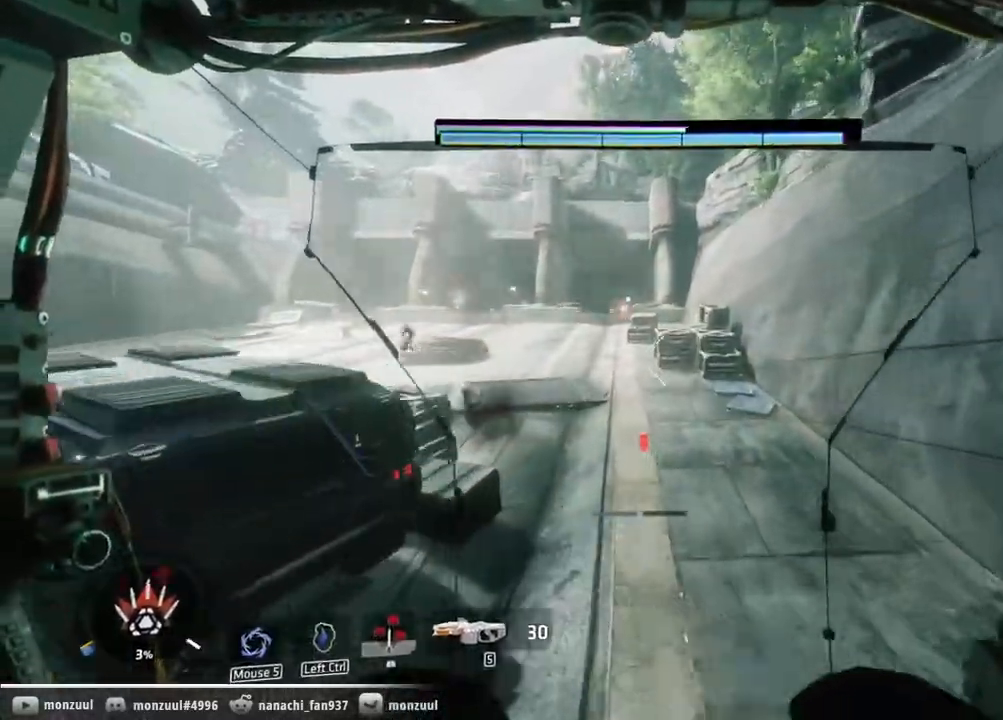
{"keys": ["w"], "mouse": [], "events": [[183, "mouse_middle", "up"]]}
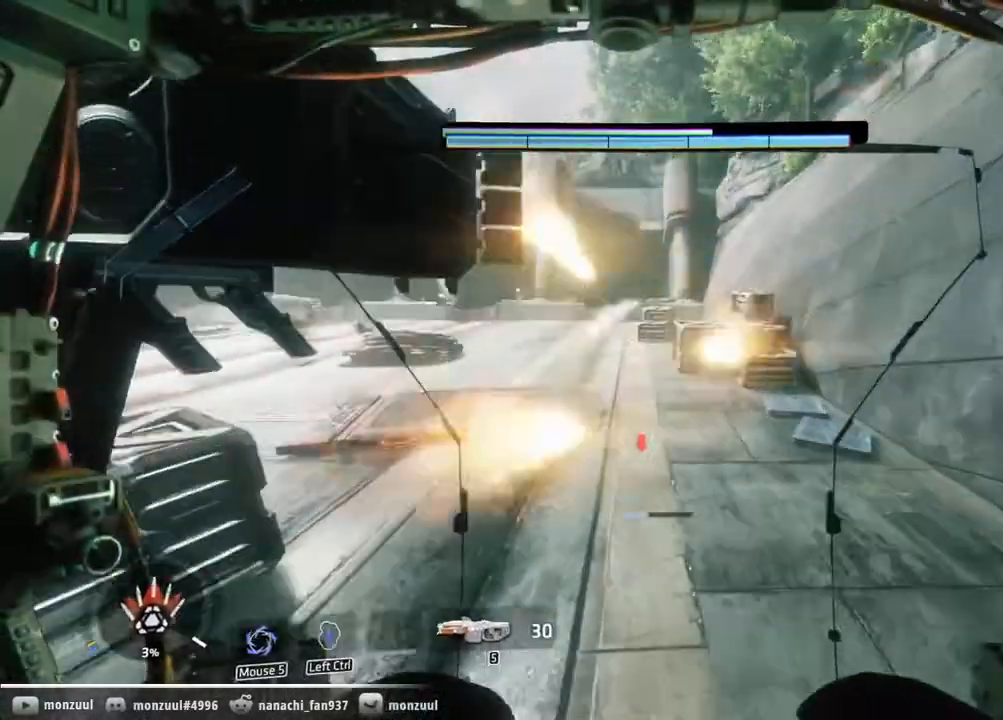
{"keys": ["w"], "mouse": [], "events": []}
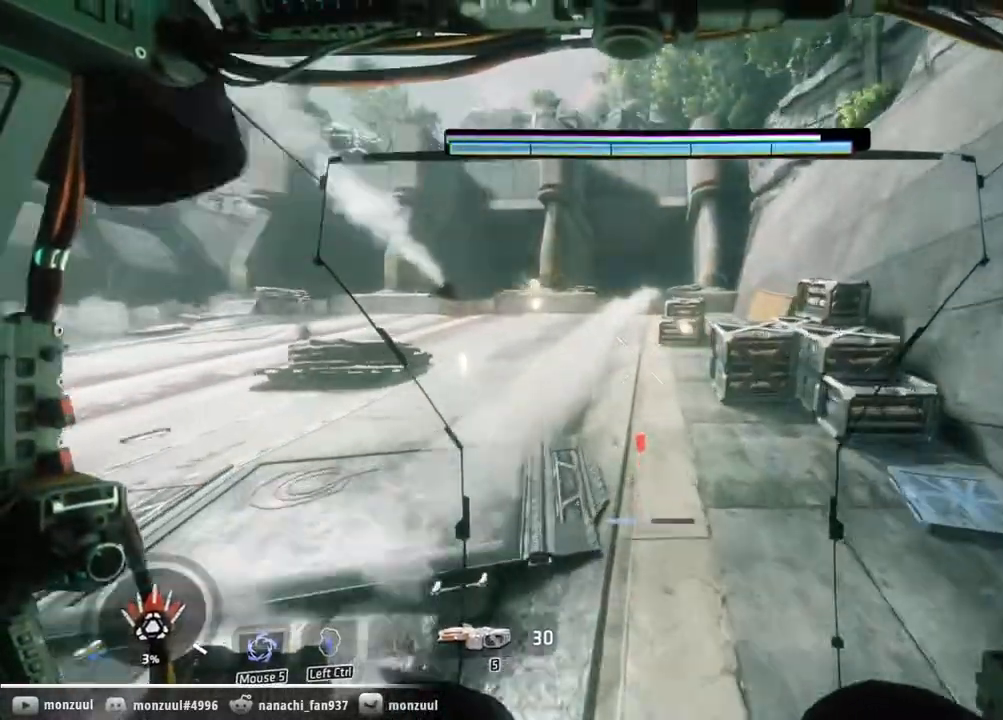
{"keys": ["w"], "mouse": [], "events": []}